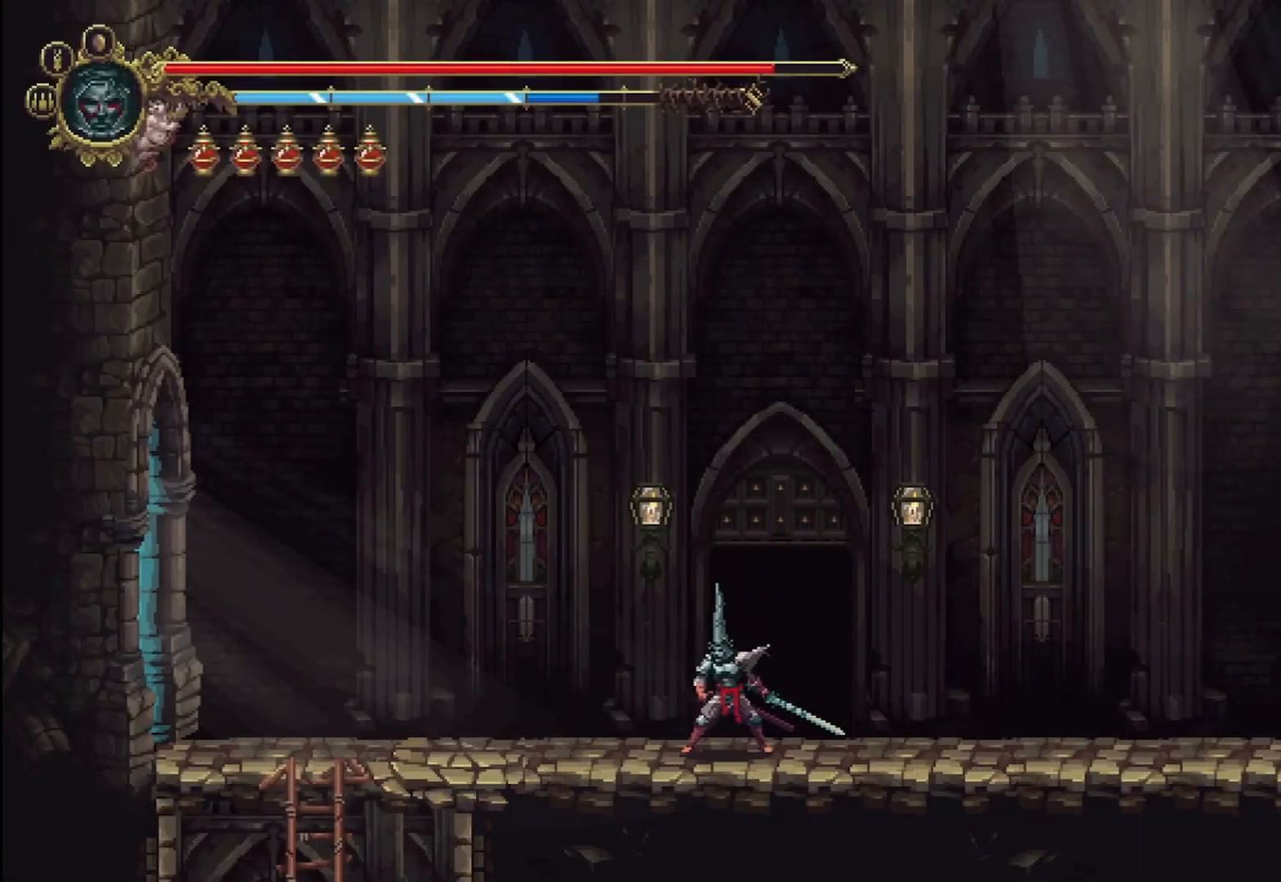
Gameplay with a controller (Xbox layout); each line is a JSON object with the inputs held at the frame after it. "events" lists button and stick changes between this image and that frame as [ms after this image, input, new state], when the widget could be followed in between.
{"buttons": [], "left_stick": "right", "right_stick": "center", "events": [[208, "left_stick", "right"]]}
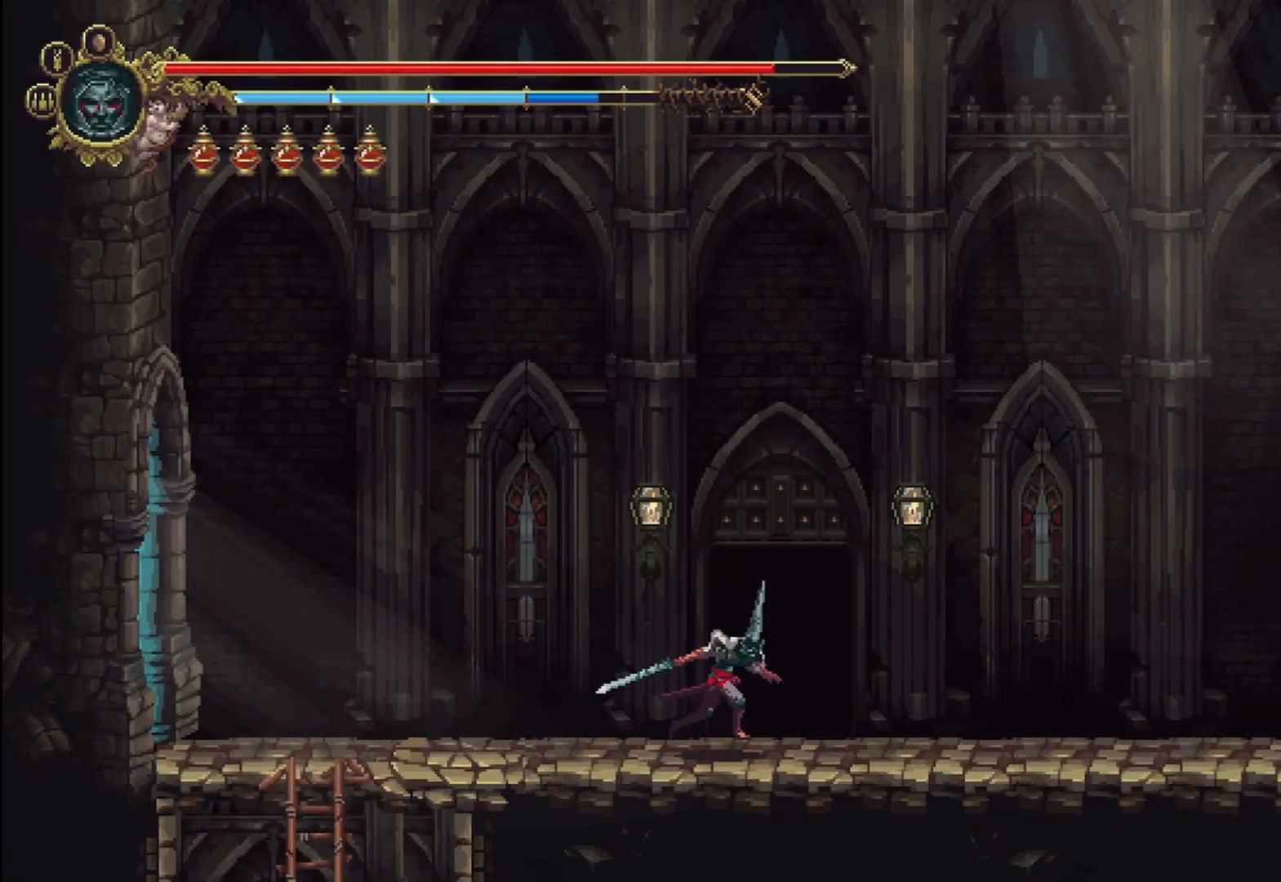
{"buttons": [], "left_stick": "right", "right_stick": "center", "events": []}
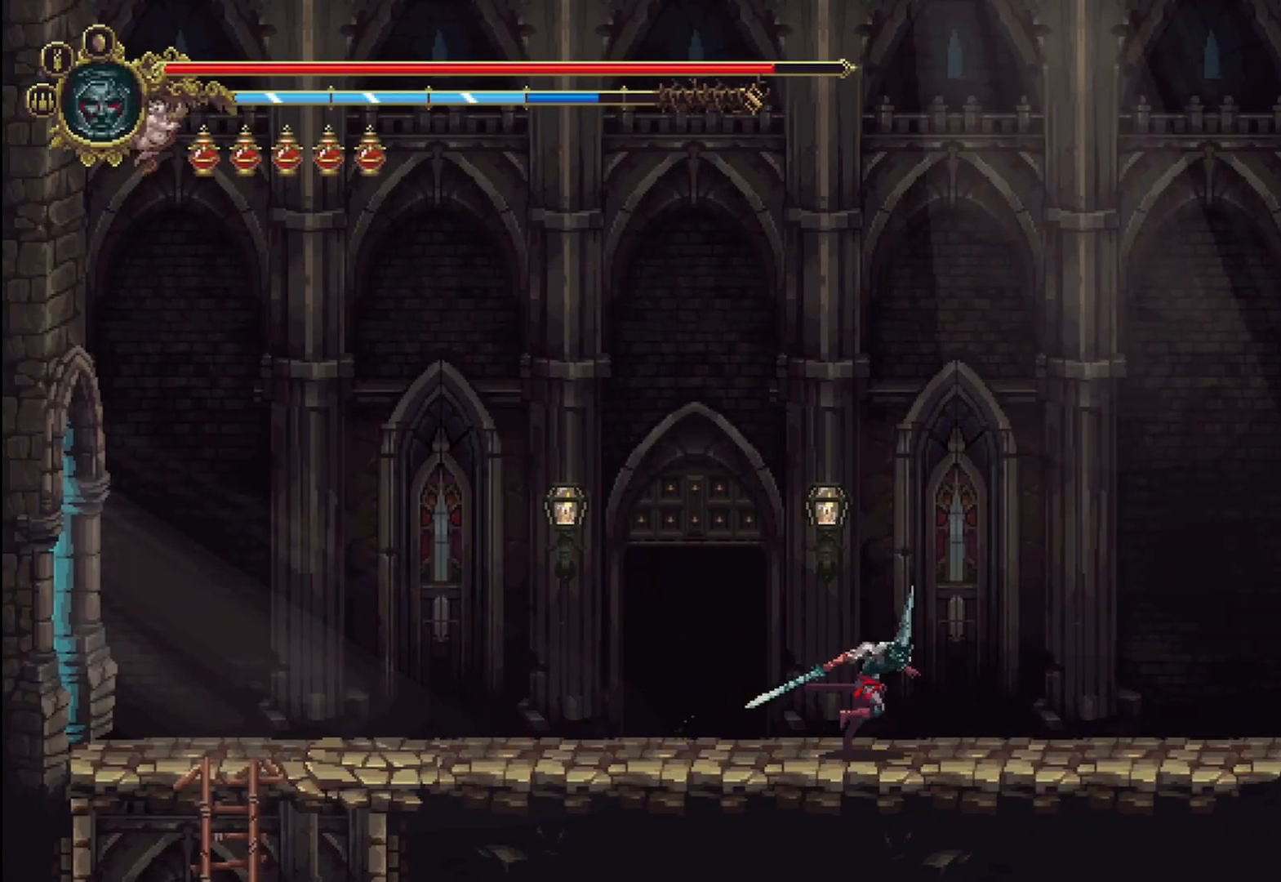
{"buttons": [], "left_stick": "right", "right_stick": "center", "events": []}
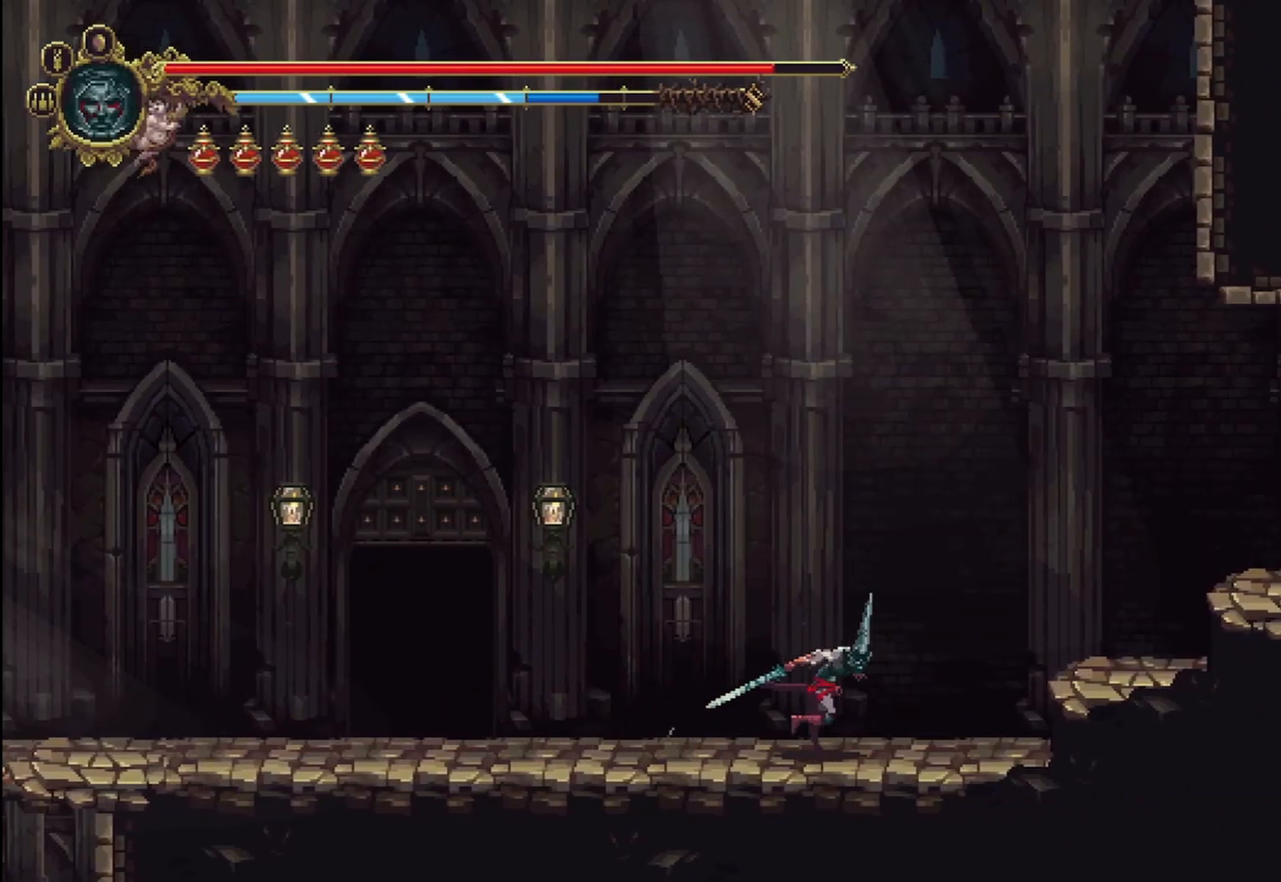
{"buttons": ["A"], "left_stick": "right", "right_stick": "center", "events": [[208, "A", "down"]]}
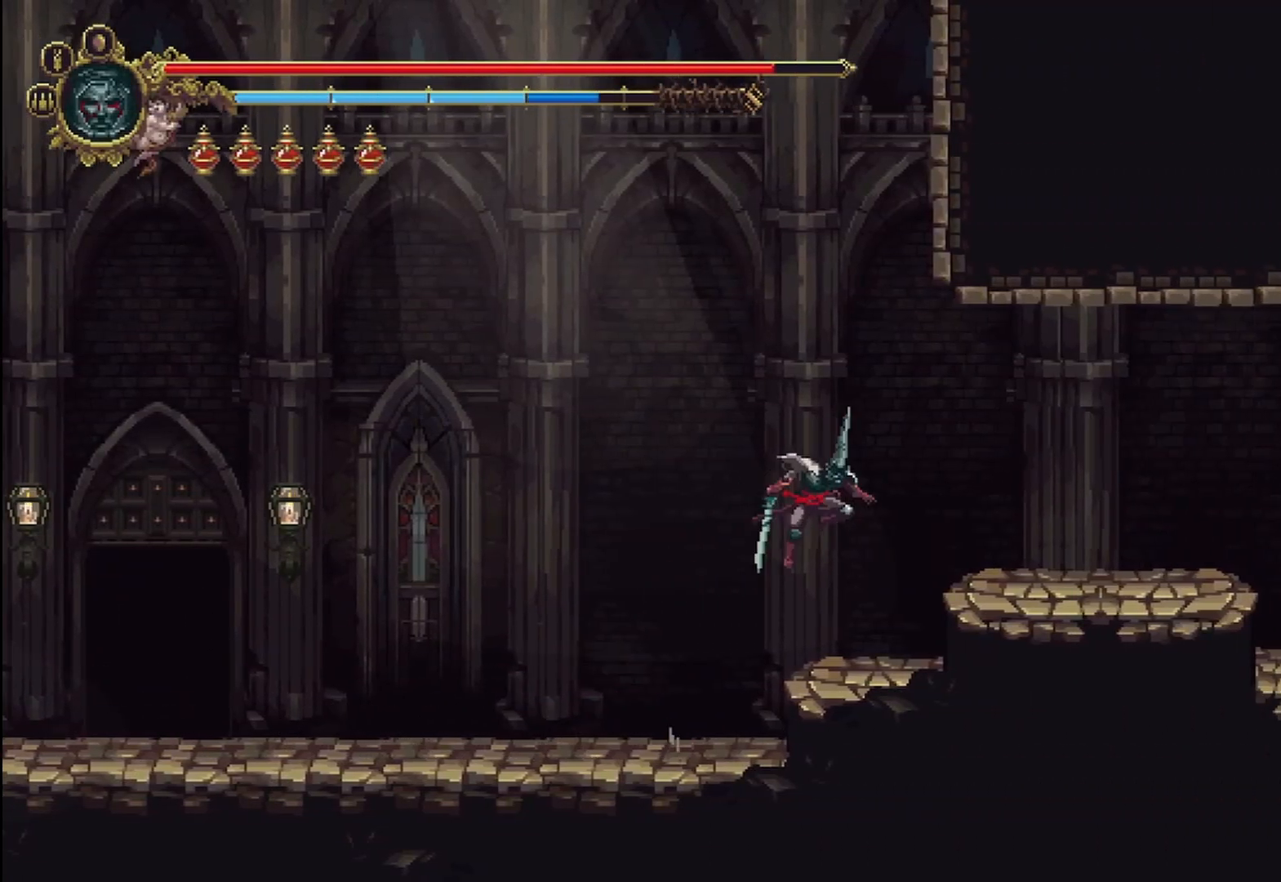
{"buttons": [], "left_stick": "right", "right_stick": "center", "events": [[333, "A", "up"]]}
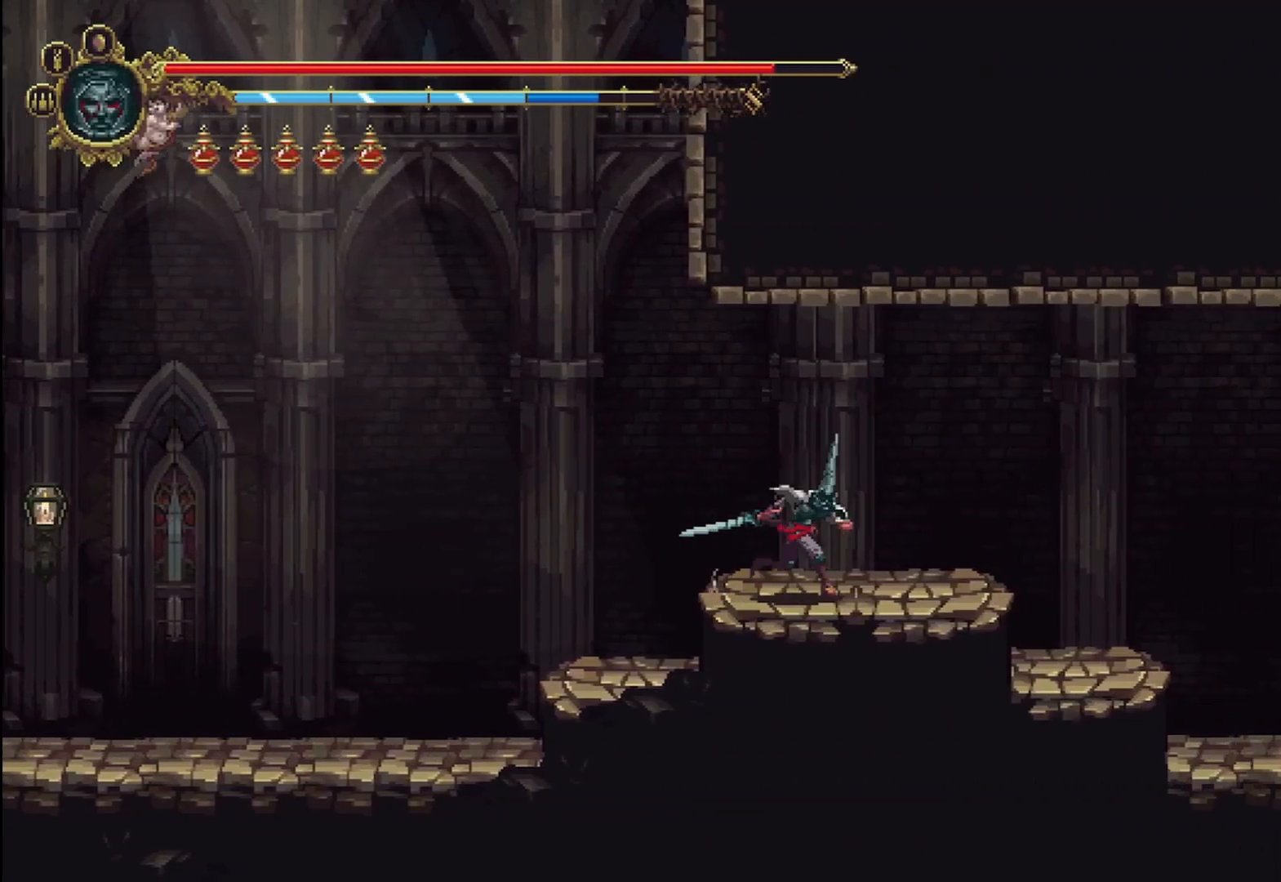
{"buttons": [], "left_stick": "right", "right_stick": "center", "events": [[208, "R2", "down"], [417, "R2", "up"]]}
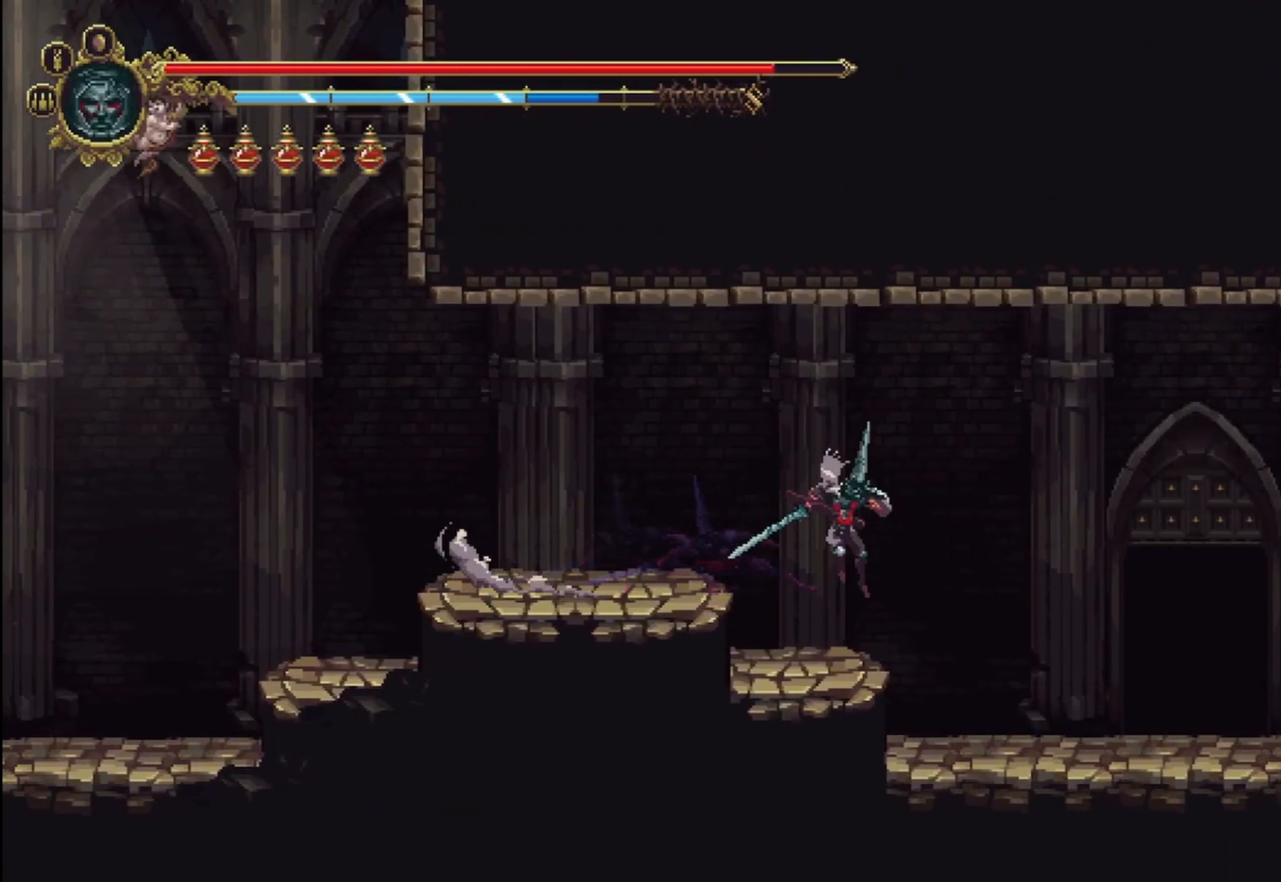
{"buttons": [], "left_stick": "center", "right_stick": "center", "events": [[208, "left_stick", "center"], [292, "SELECT", "down"], [458, "SELECT", "up"]]}
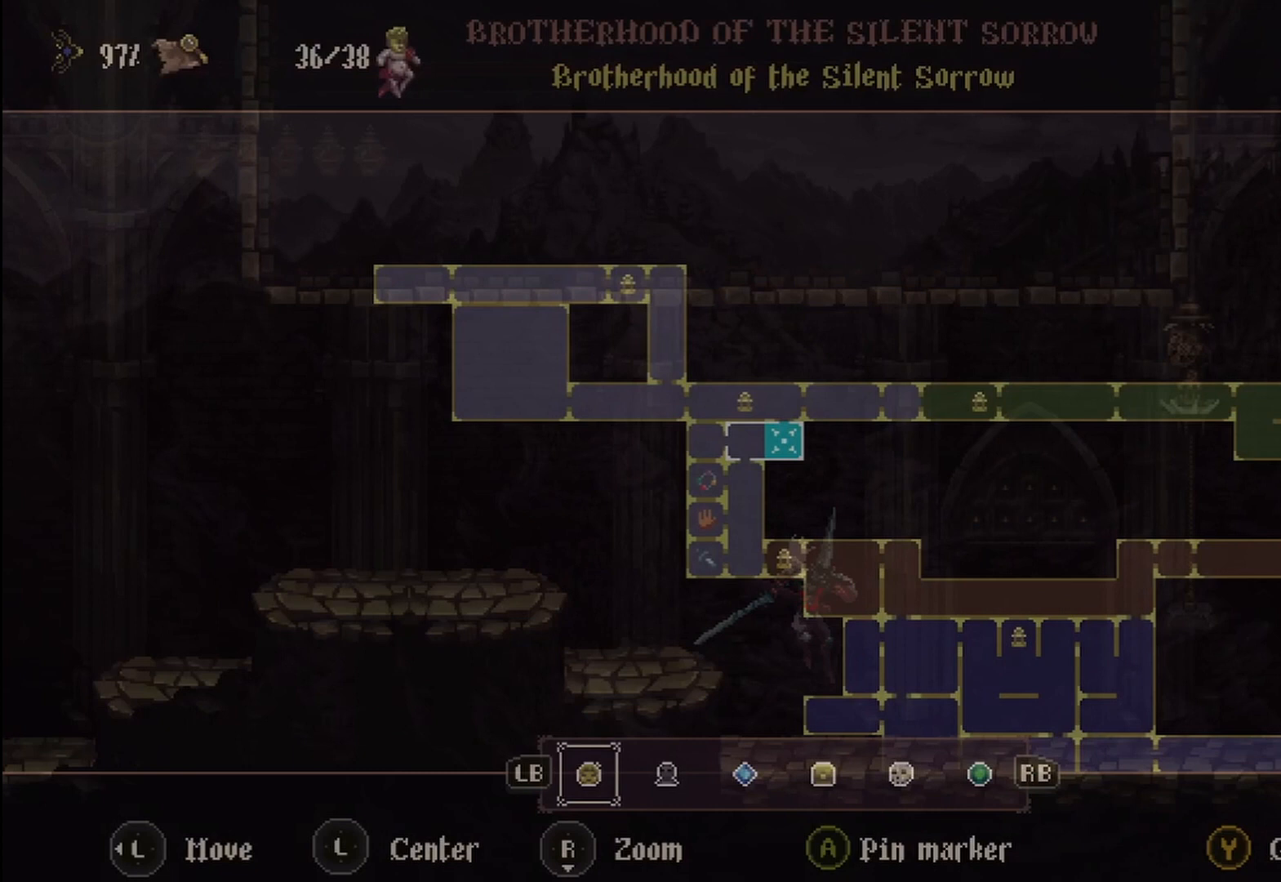
{"buttons": ["B"], "left_stick": "center", "right_stick": "center", "events": [[458, "B", "down"]]}
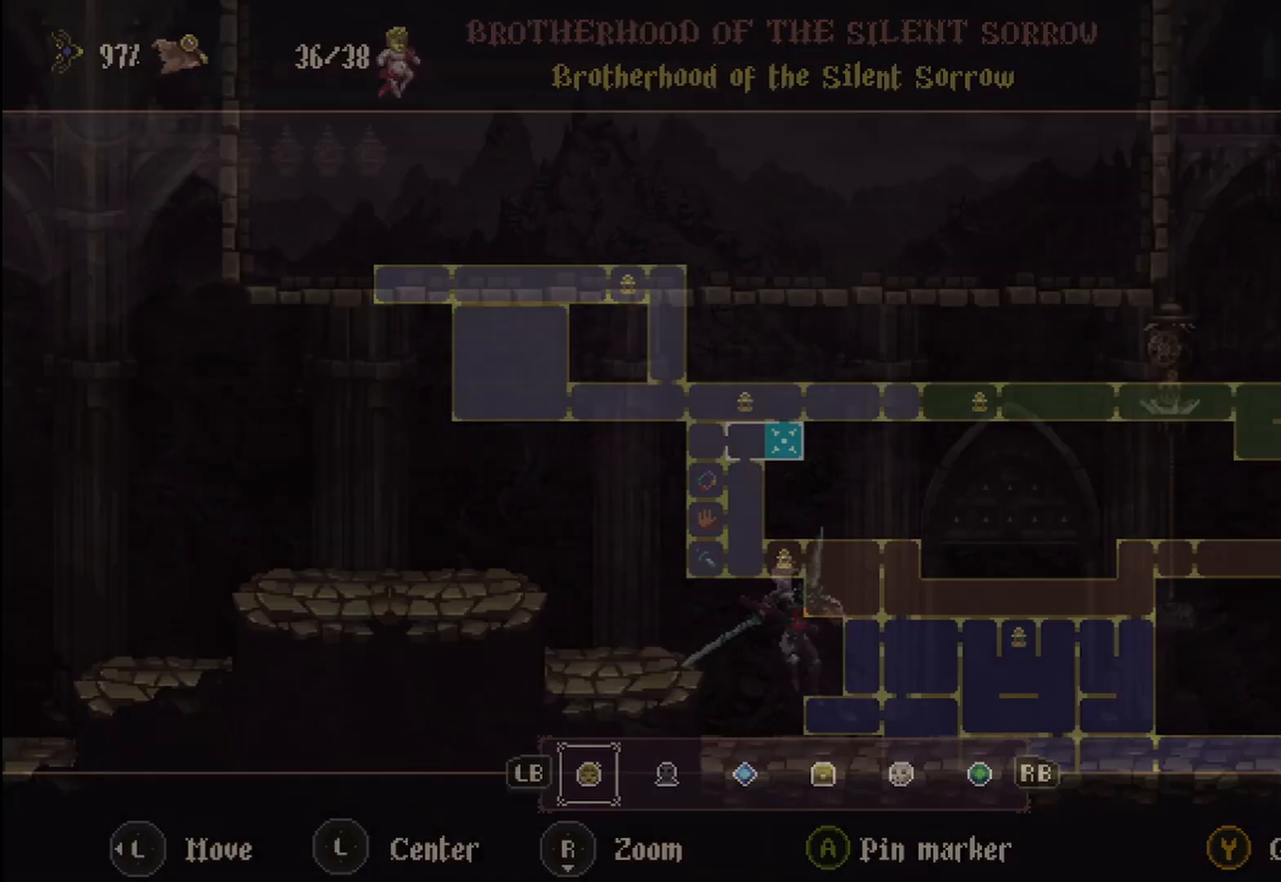
{"buttons": [], "left_stick": "right", "right_stick": "center", "events": [[83, "B", "up"], [208, "left_stick", "right"]]}
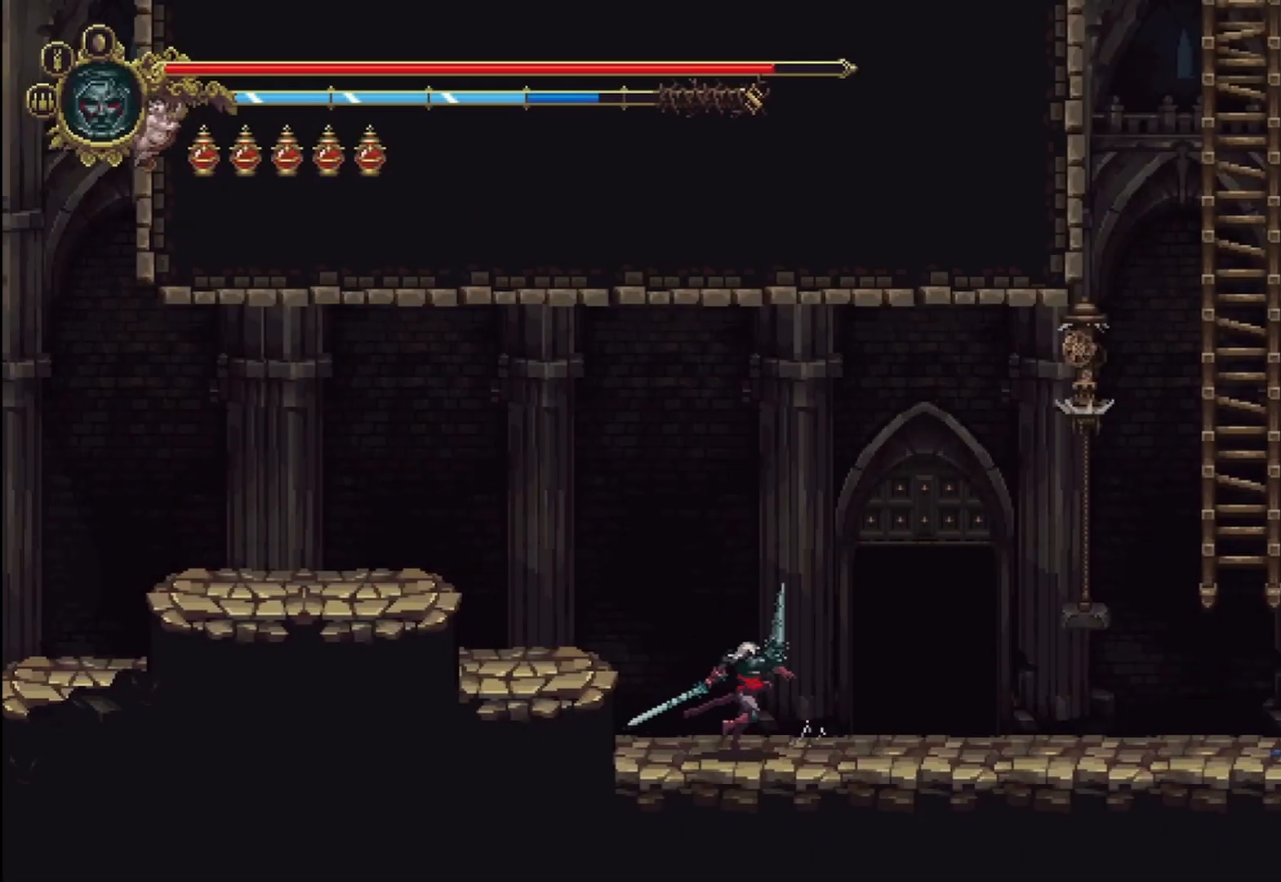
{"buttons": [], "left_stick": "right", "right_stick": "center", "events": []}
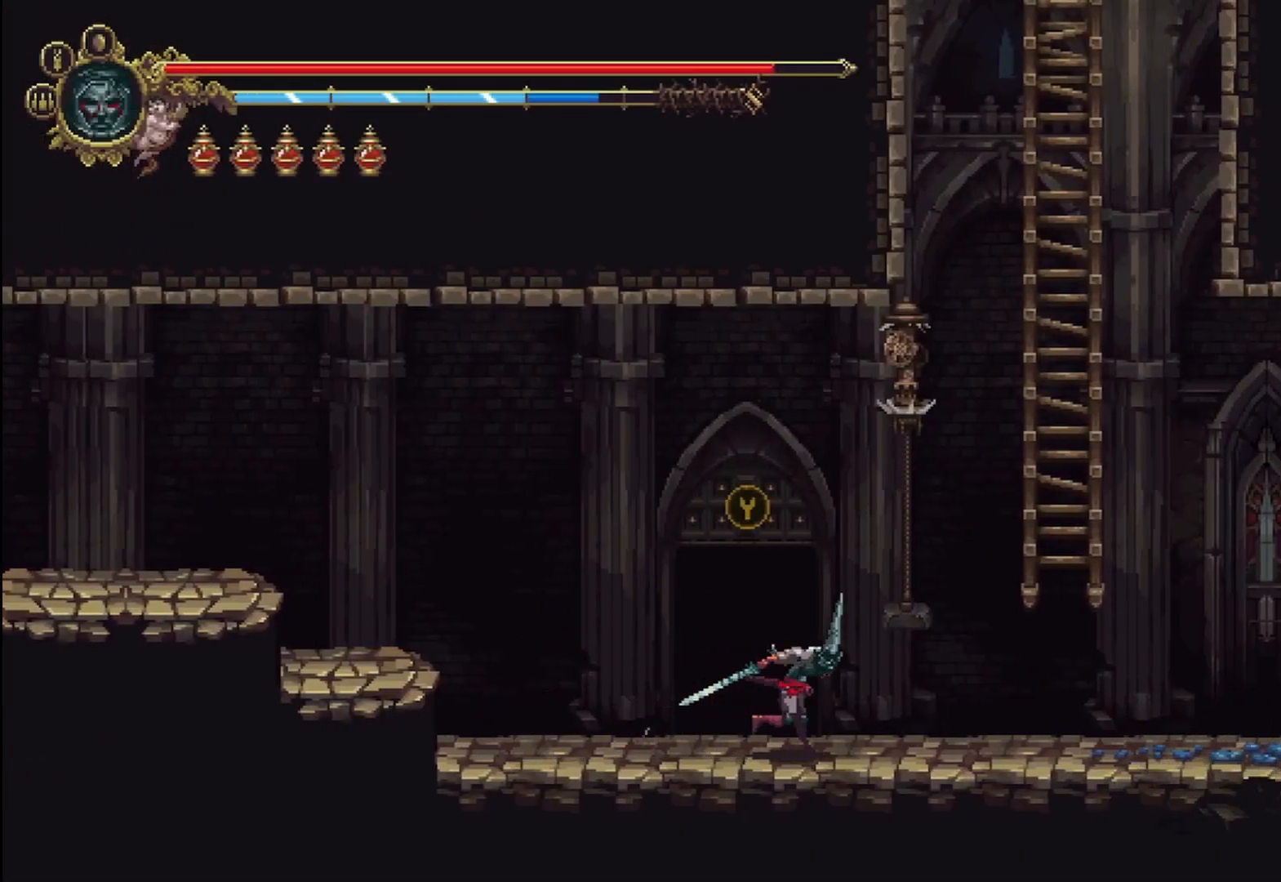
{"buttons": ["A"], "left_stick": "up-right", "right_stick": "center", "events": [[83, "A", "down"], [333, "left_stick", "up-right"]]}
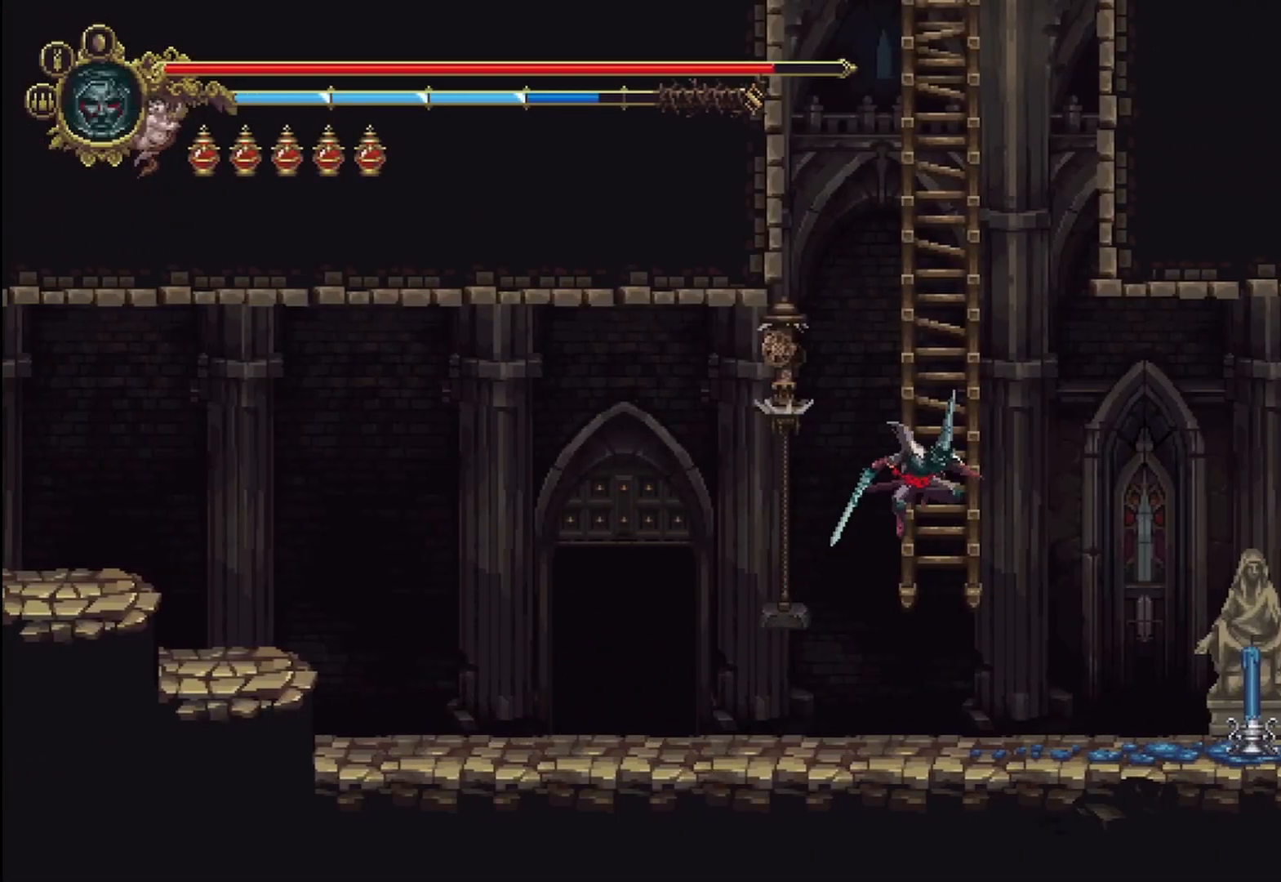
{"buttons": [], "left_stick": "up", "right_stick": "center", "events": [[42, "A", "up"], [42, "left_stick", "up"]]}
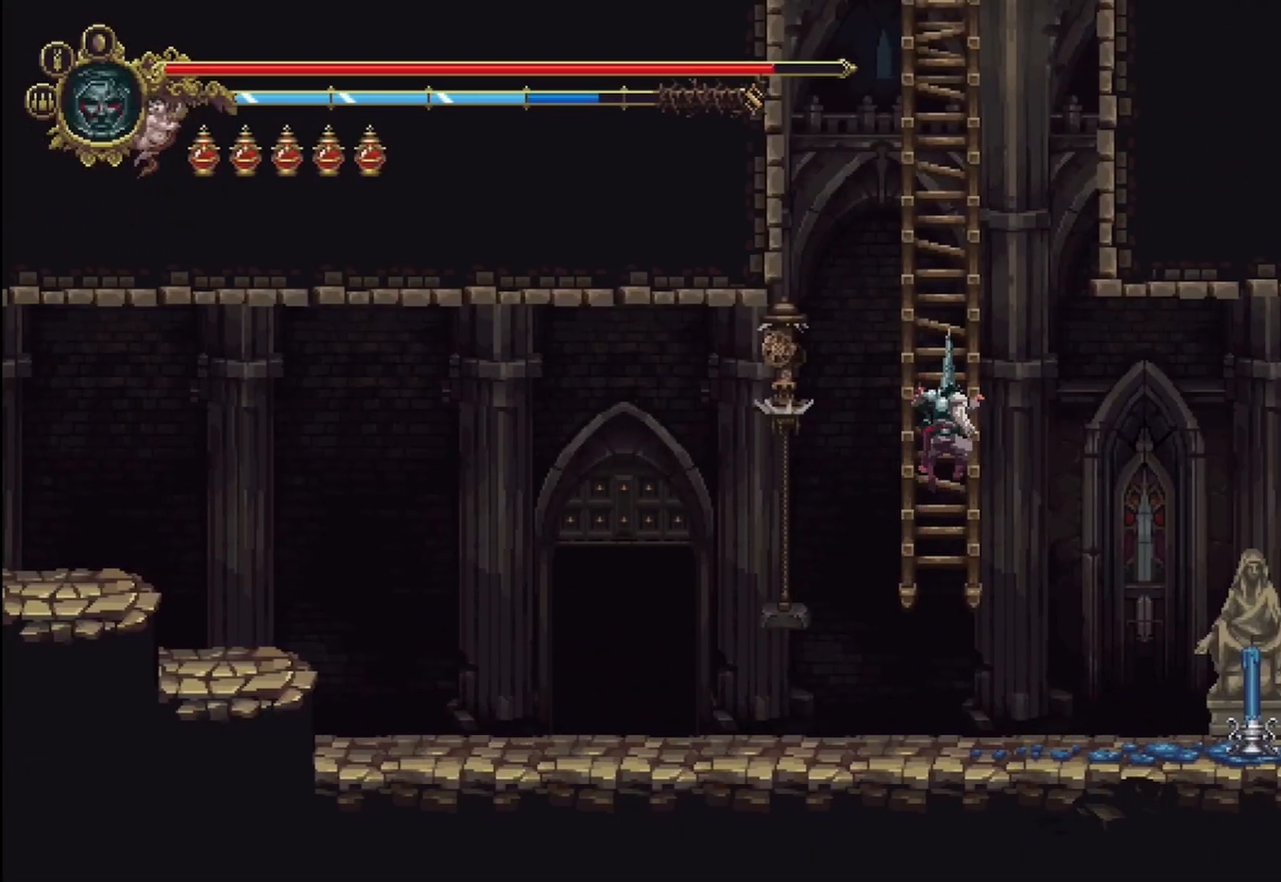
{"buttons": [], "left_stick": "up", "right_stick": "center", "events": []}
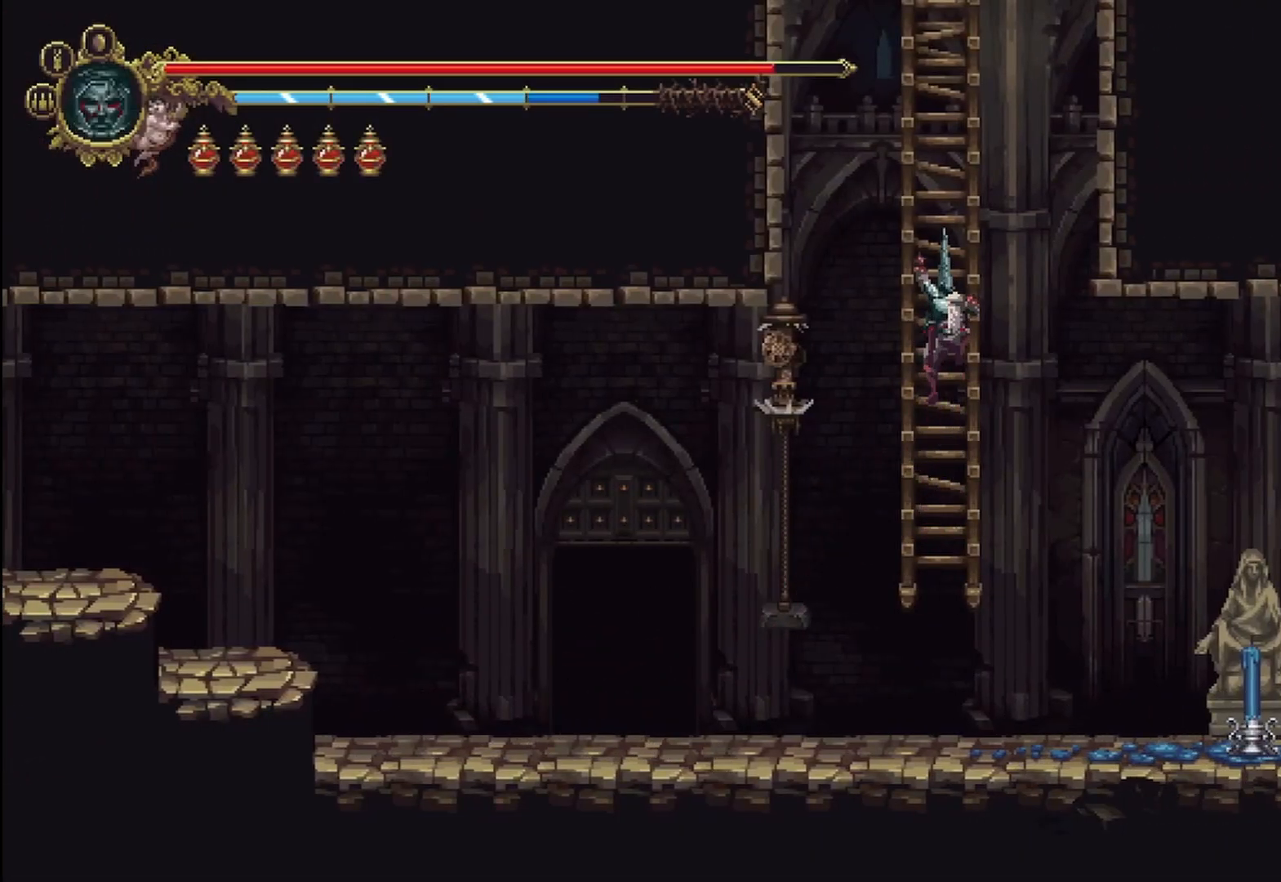
{"buttons": [], "left_stick": "up", "right_stick": "center", "events": []}
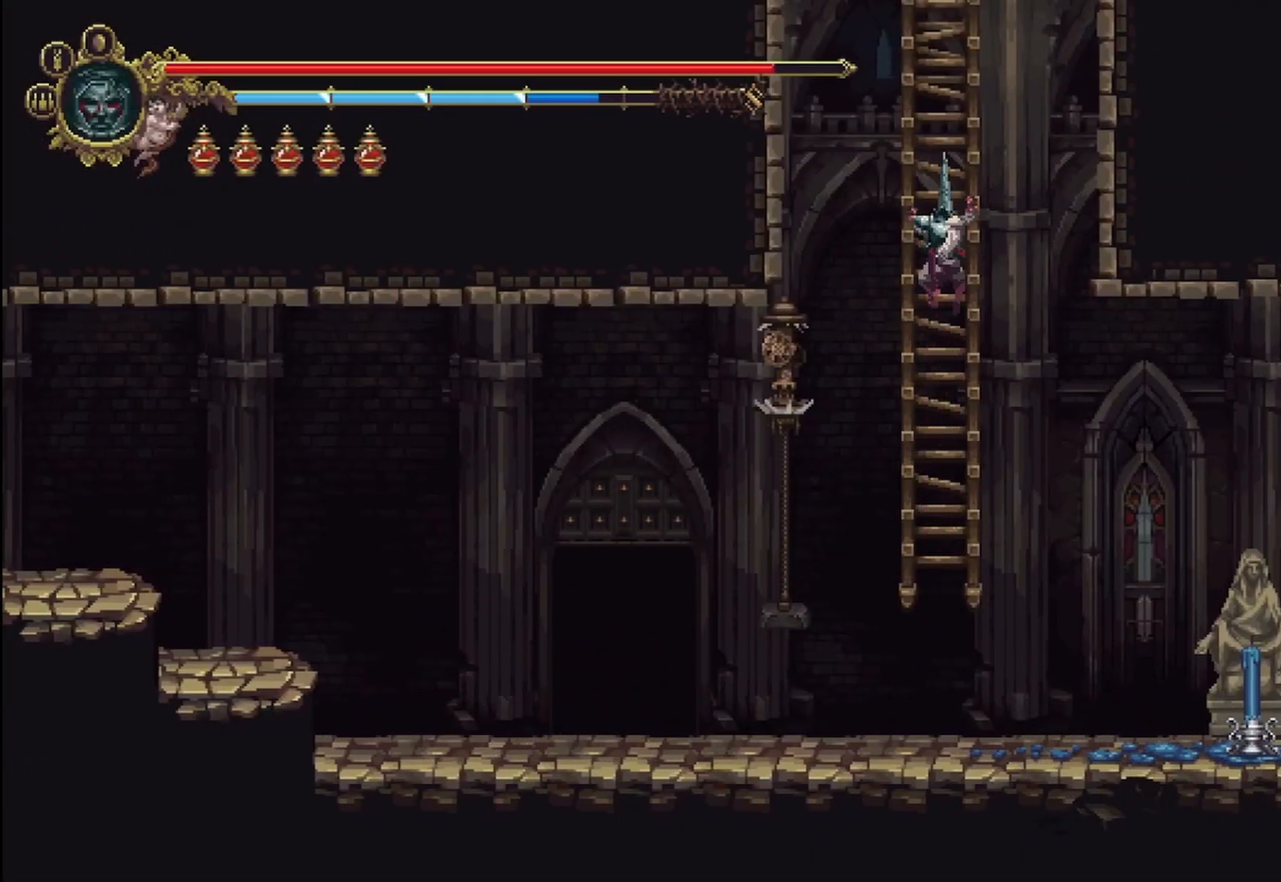
{"buttons": [], "left_stick": "up", "right_stick": "center", "events": []}
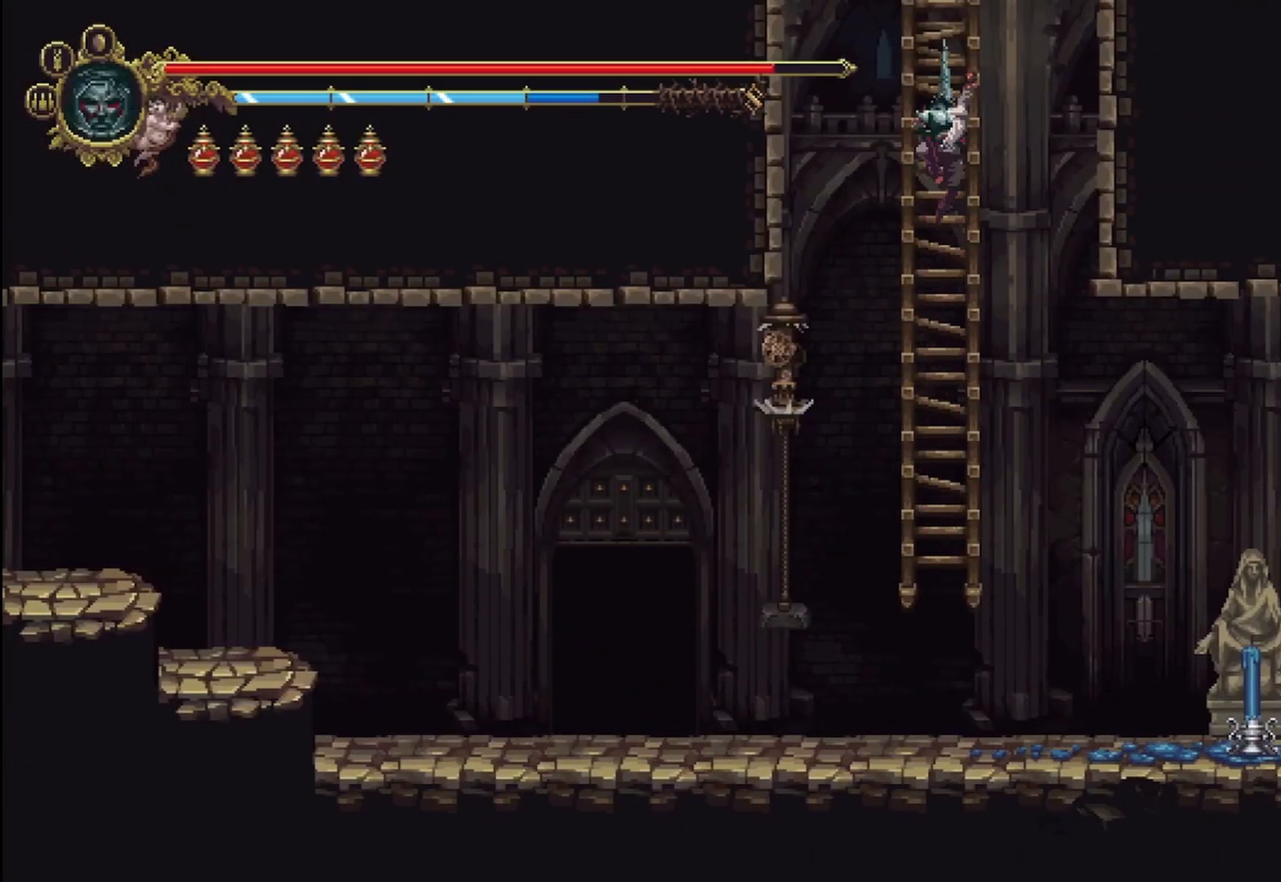
{"buttons": [], "left_stick": "up", "right_stick": "center", "events": []}
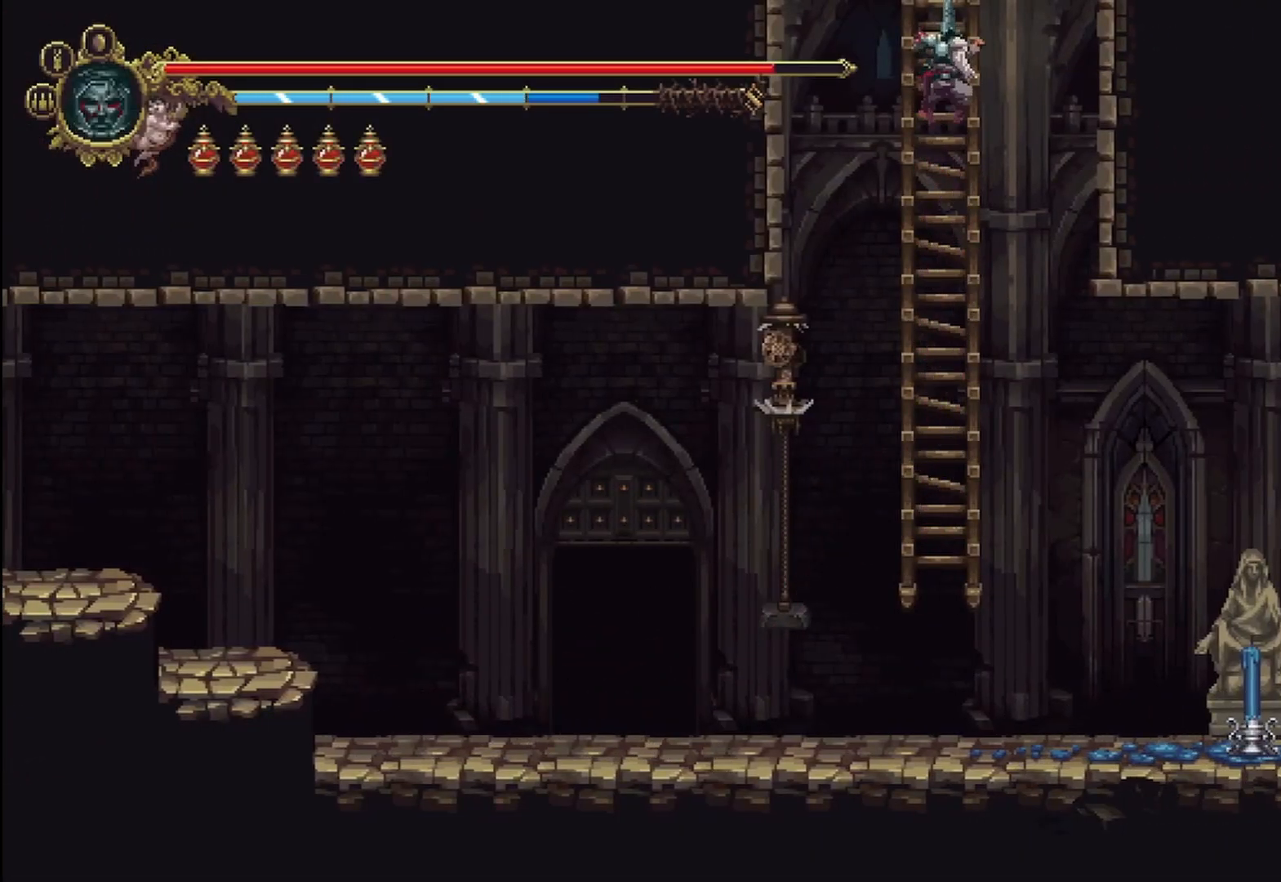
{"buttons": [], "left_stick": "up", "right_stick": "center", "events": []}
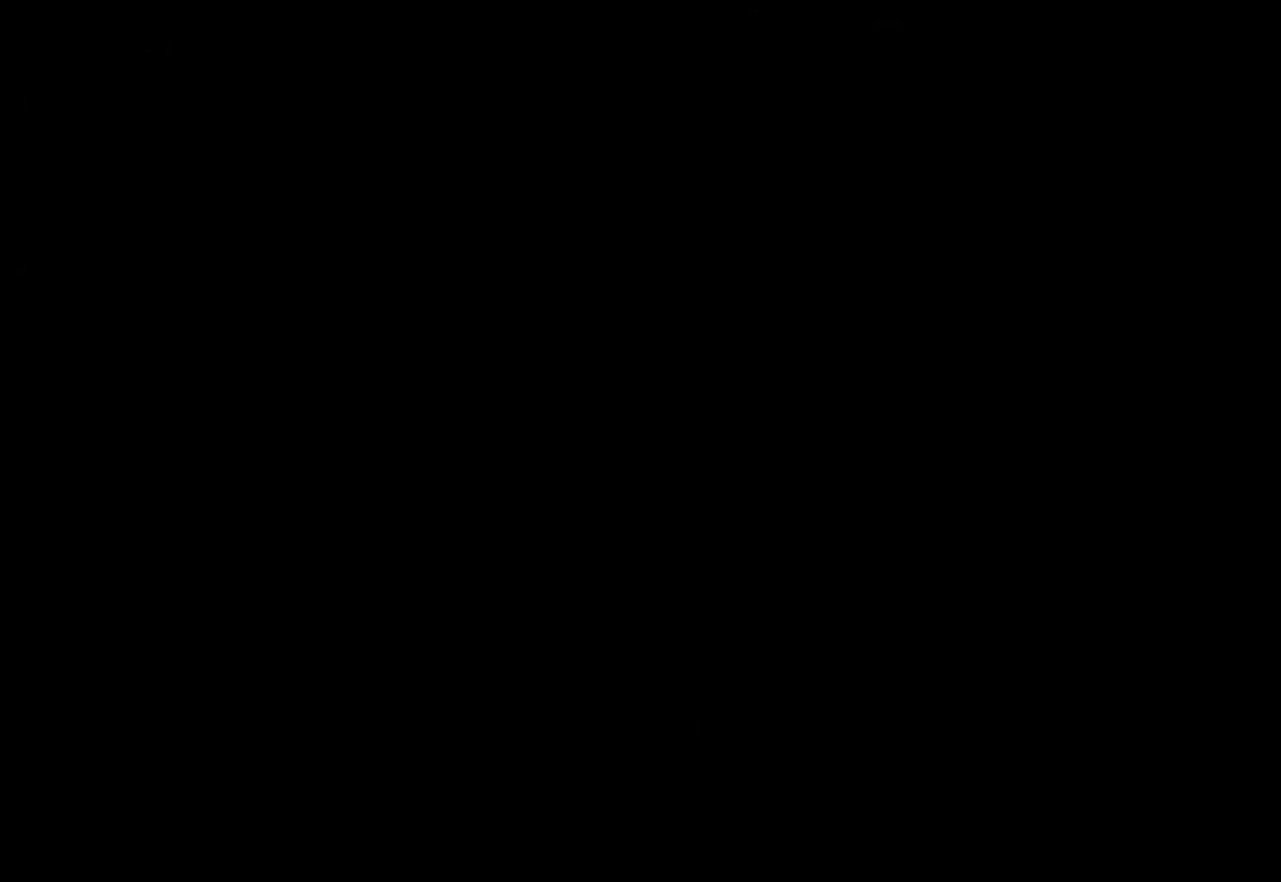
{"buttons": [], "left_stick": "up", "right_stick": "center", "events": []}
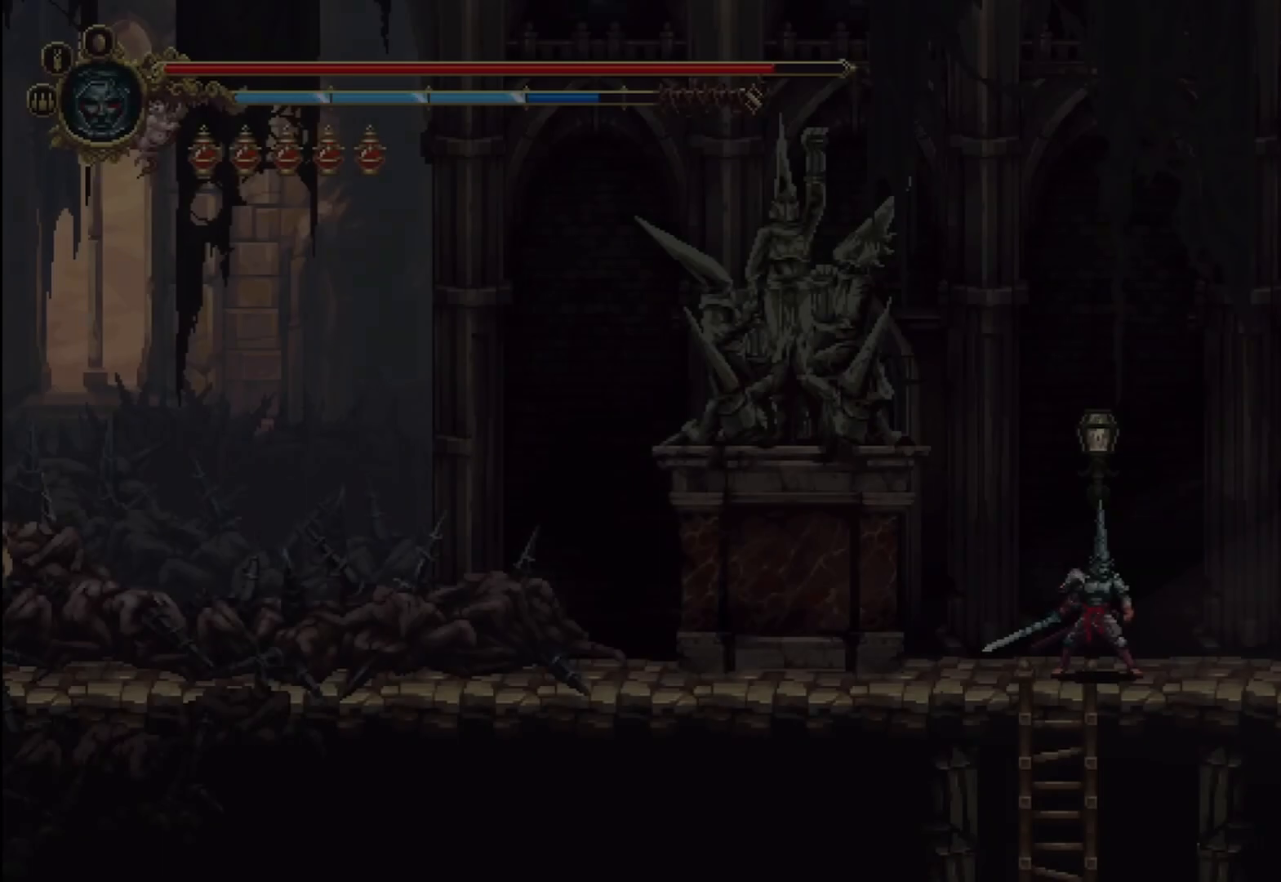
{"buttons": [], "left_stick": "up-left", "right_stick": "center", "events": [[125, "left_stick", "up-left"]]}
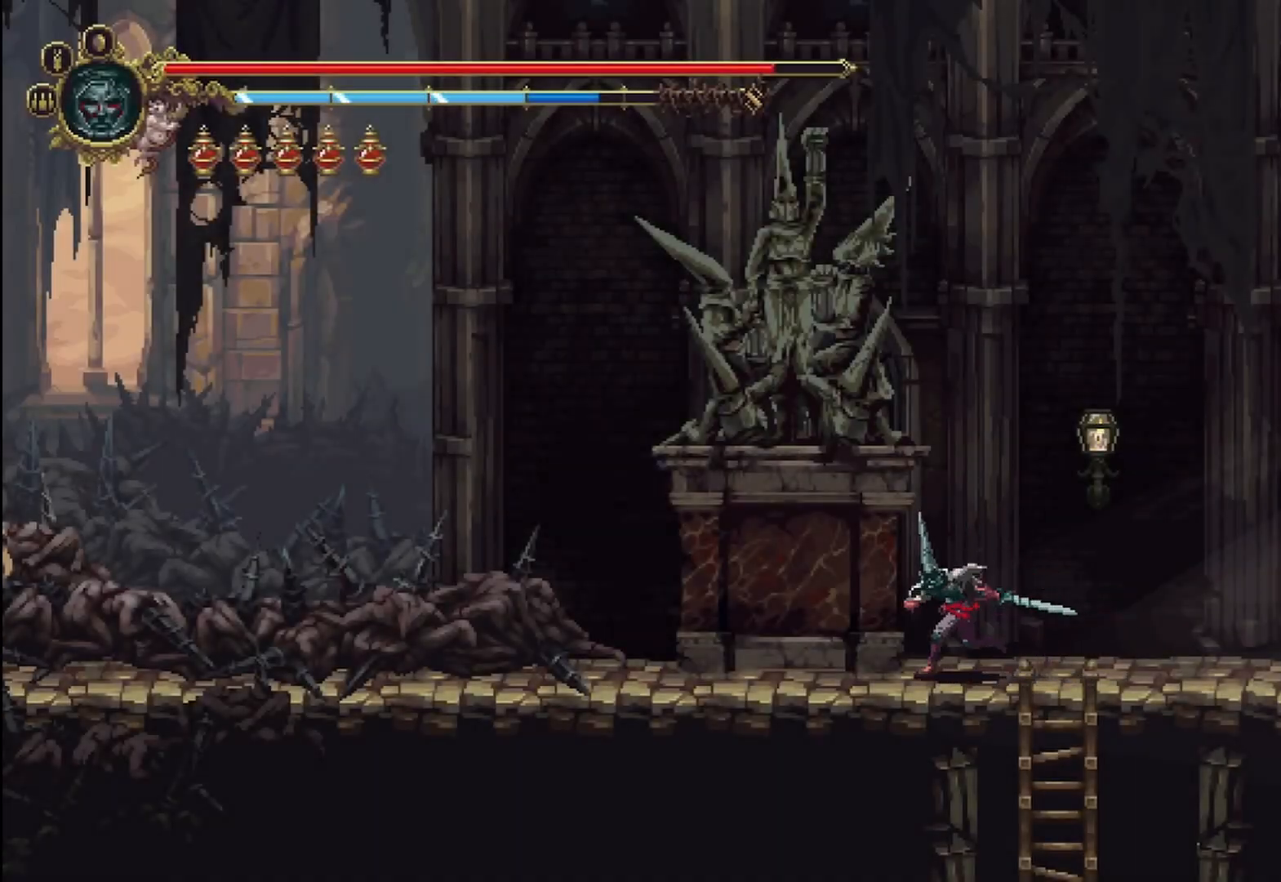
{"buttons": [], "left_stick": "up-left", "right_stick": "center", "events": []}
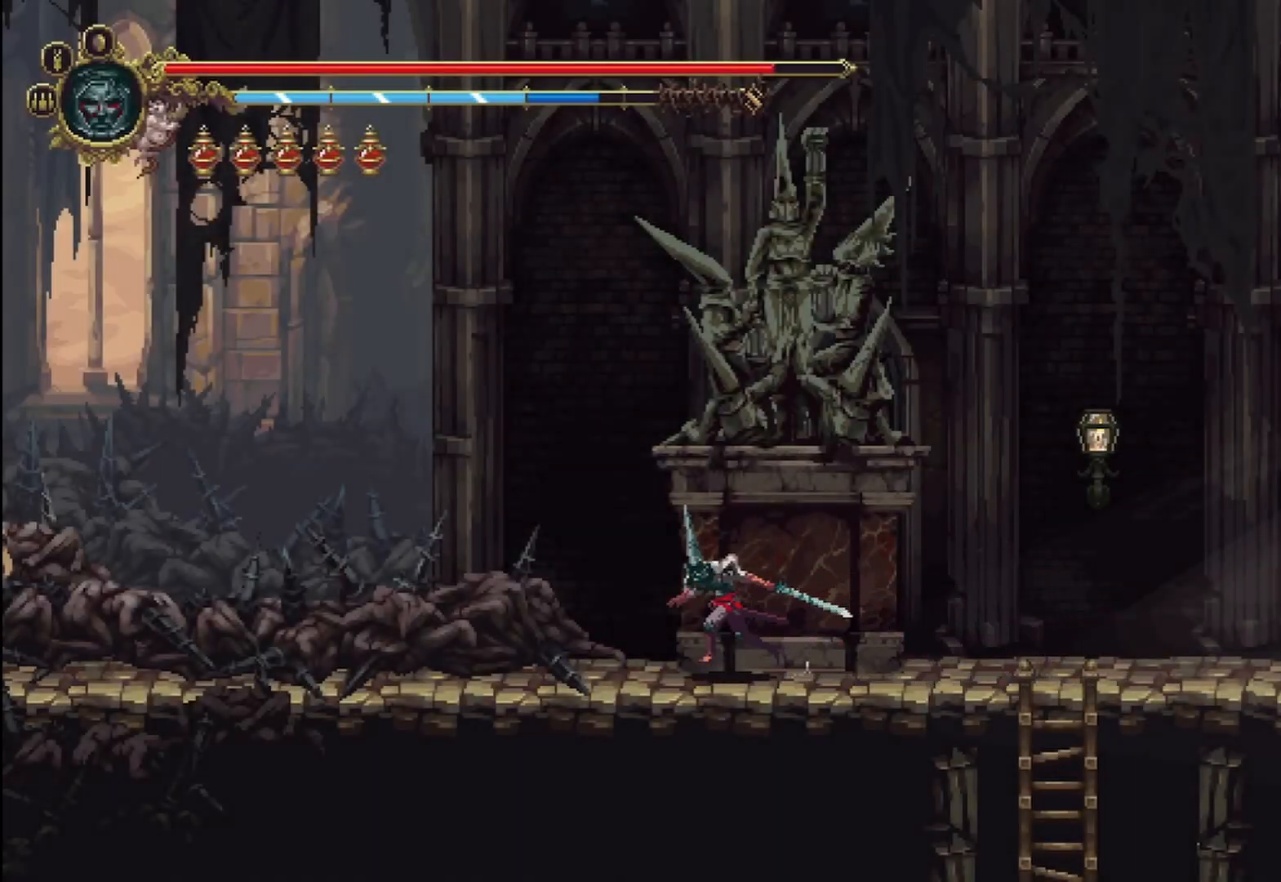
{"buttons": [], "left_stick": "up-left", "right_stick": "center", "events": []}
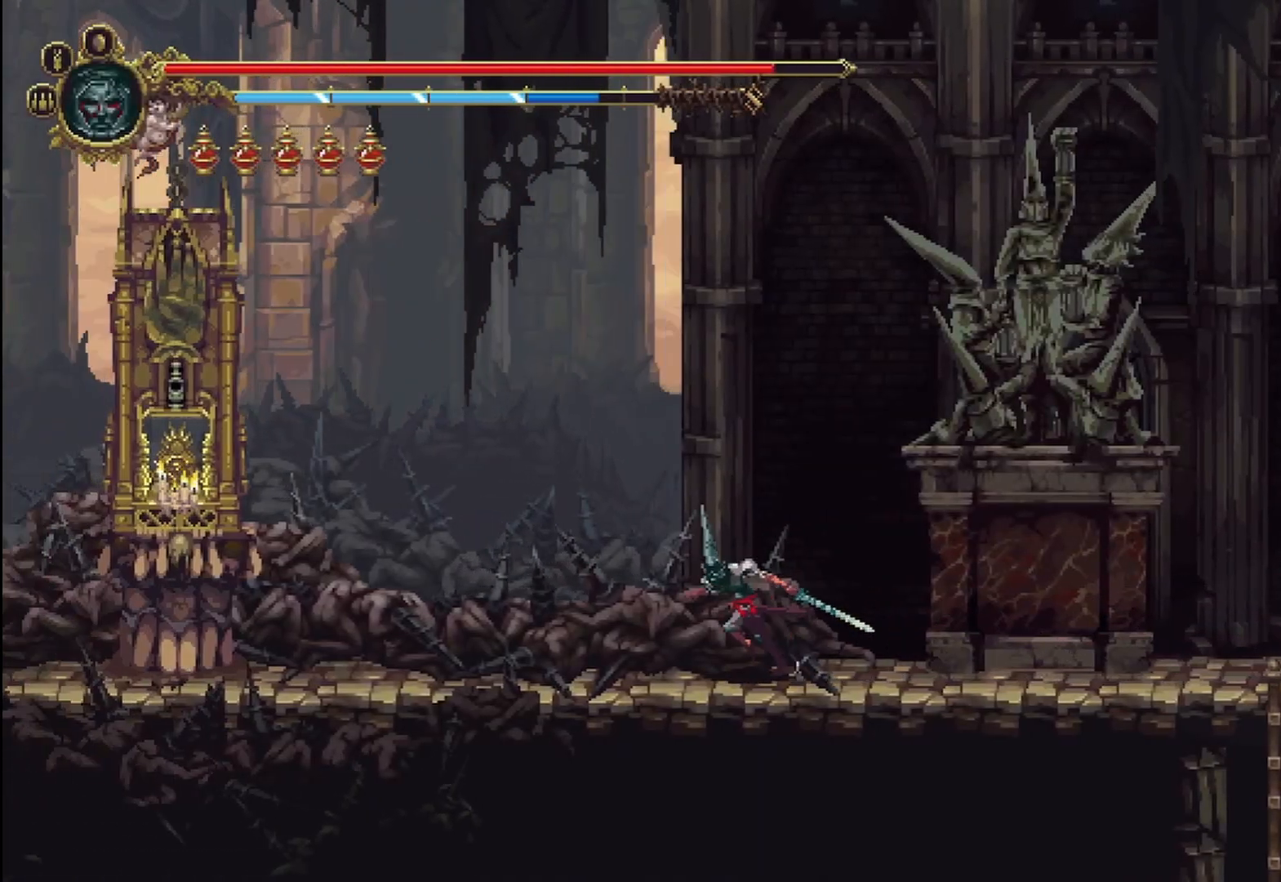
{"buttons": [], "left_stick": "up-left", "right_stick": "center", "events": []}
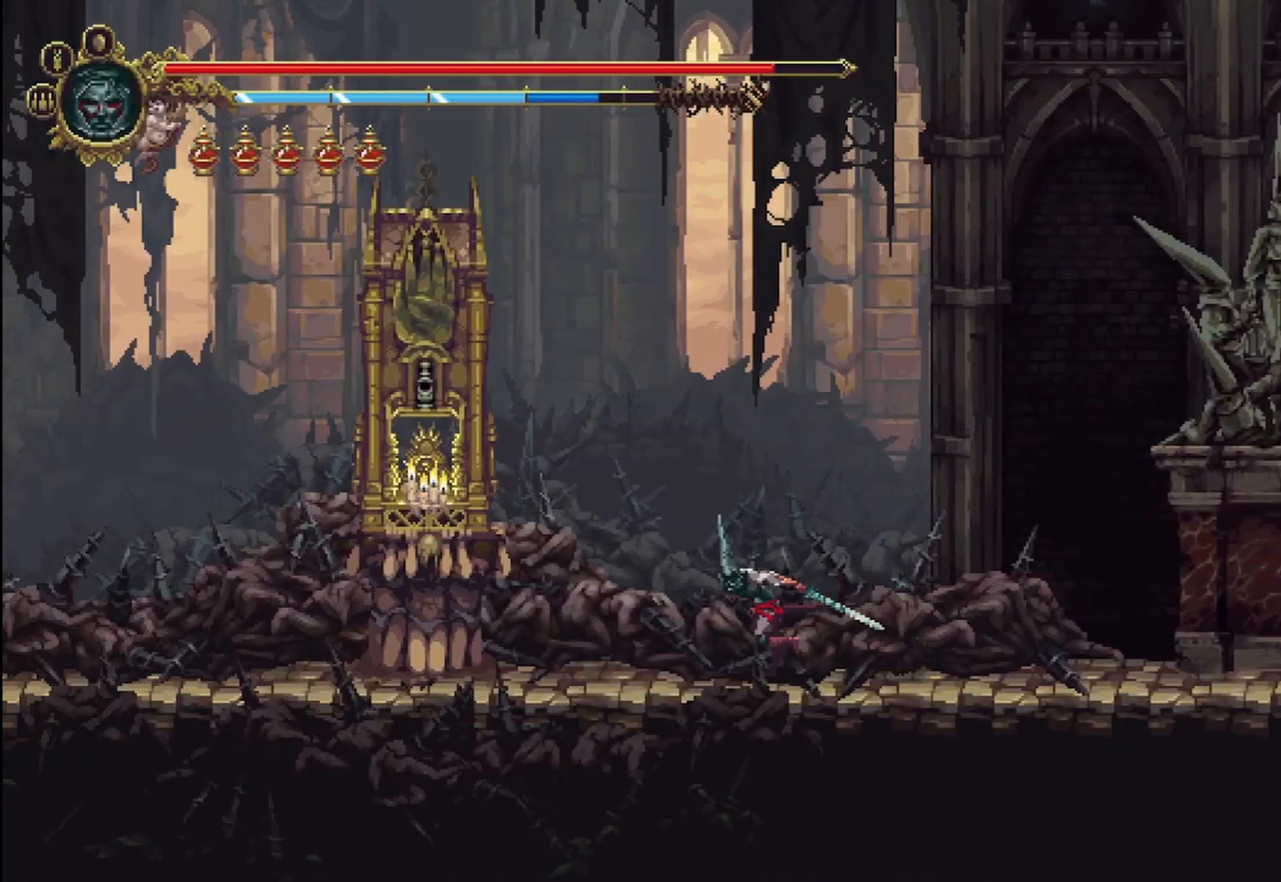
{"buttons": [], "left_stick": "up-left", "right_stick": "center", "events": []}
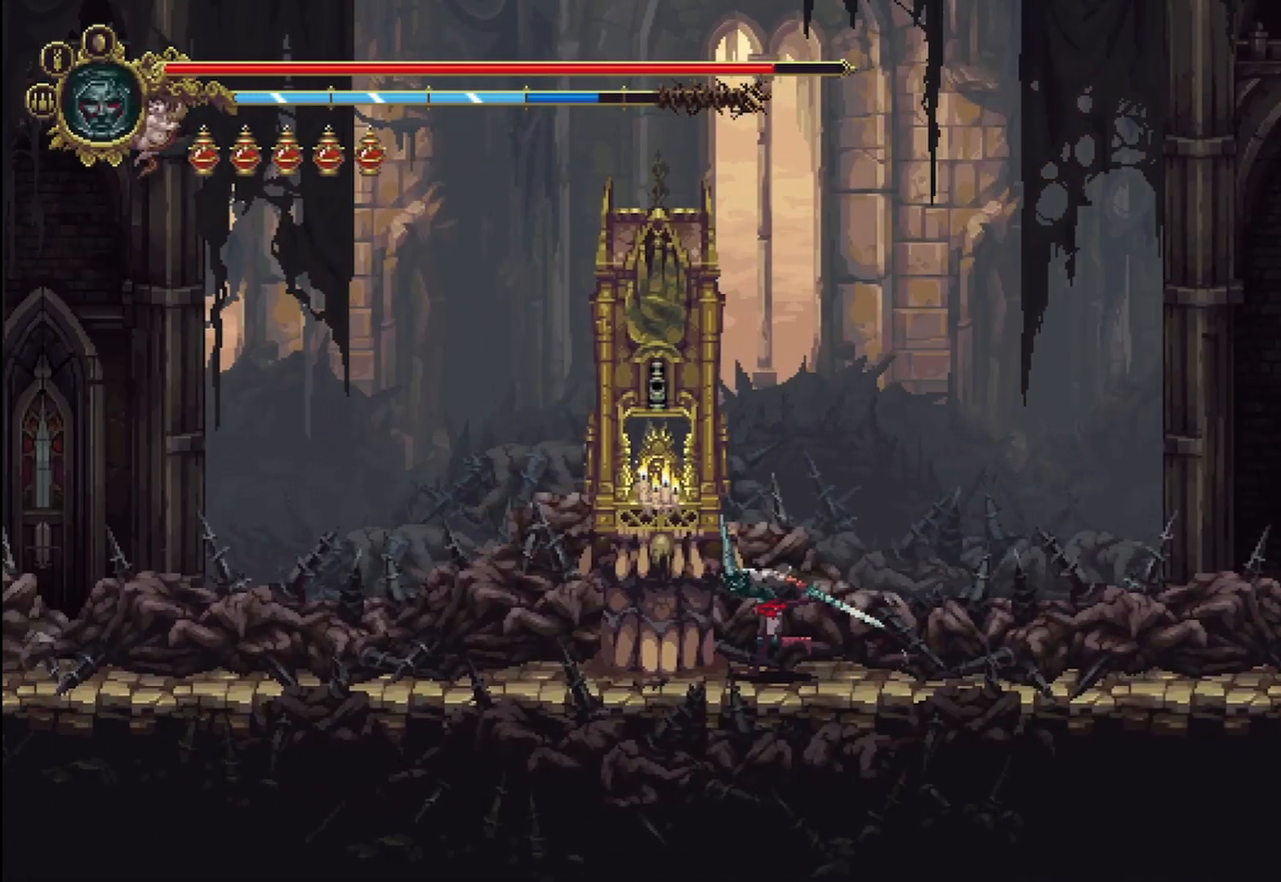
{"buttons": [], "left_stick": "center", "right_stick": "center", "events": [[167, "left_stick", "center"]]}
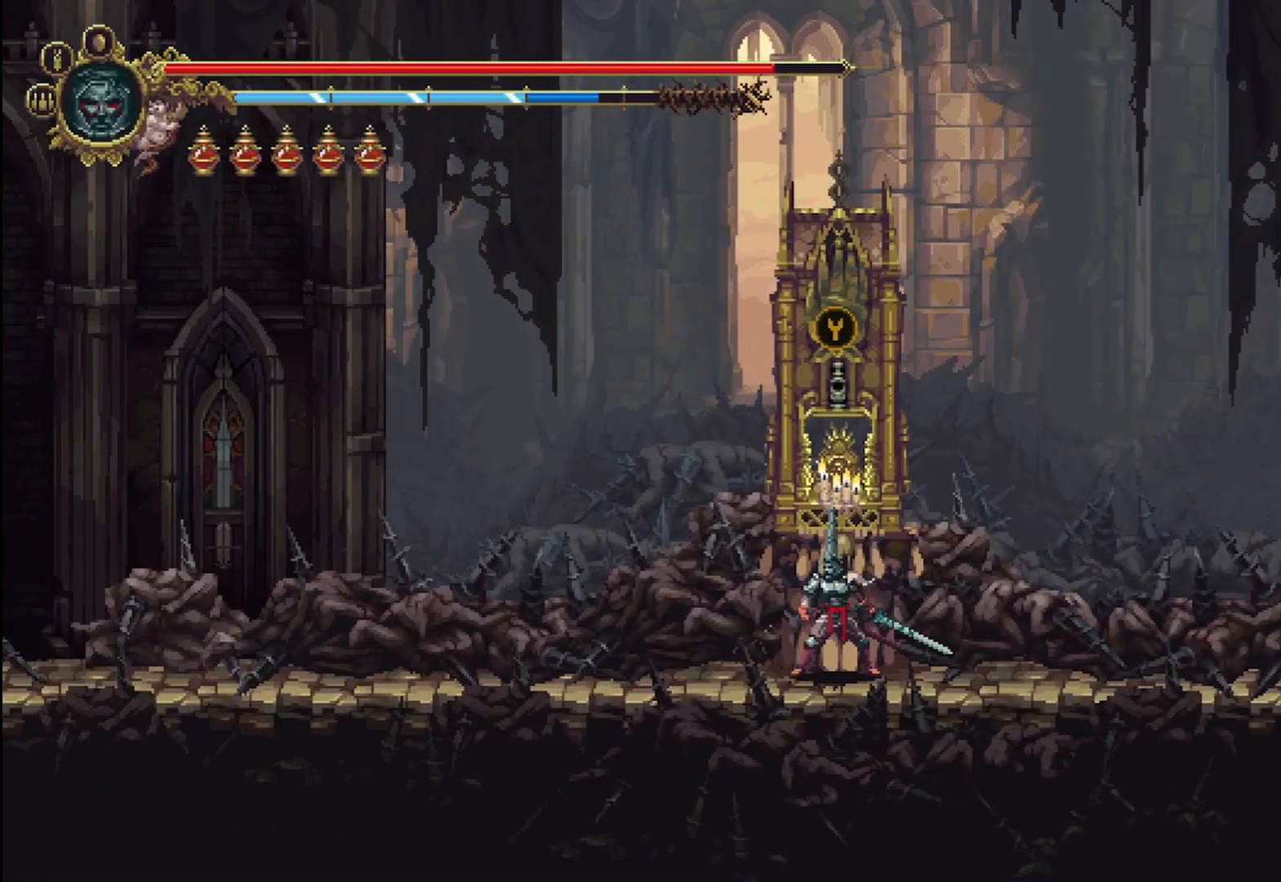
{"buttons": [], "left_stick": "center", "right_stick": "center", "events": [[208, "Y", "down"], [417, "Y", "up"]]}
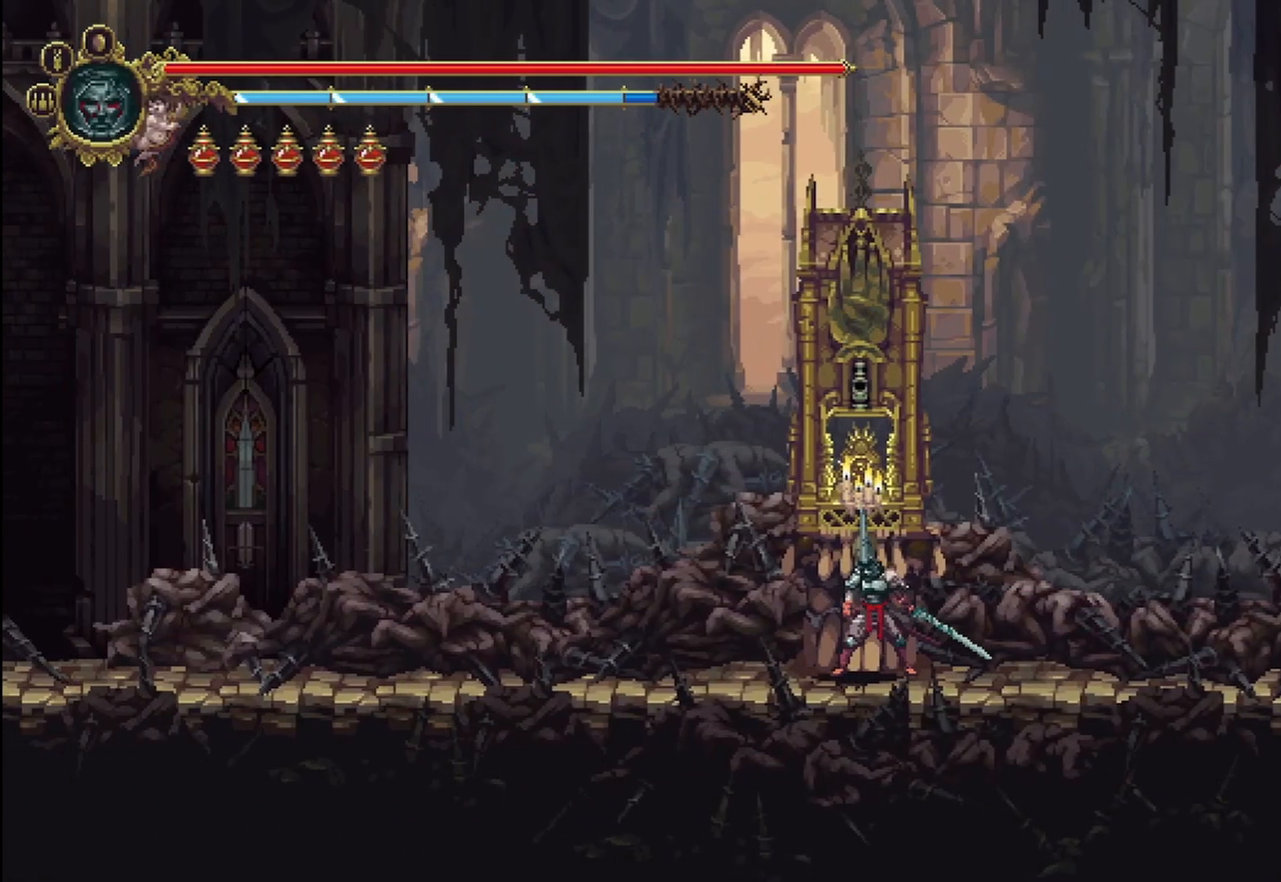
{"buttons": [], "left_stick": "center", "right_stick": "center", "events": []}
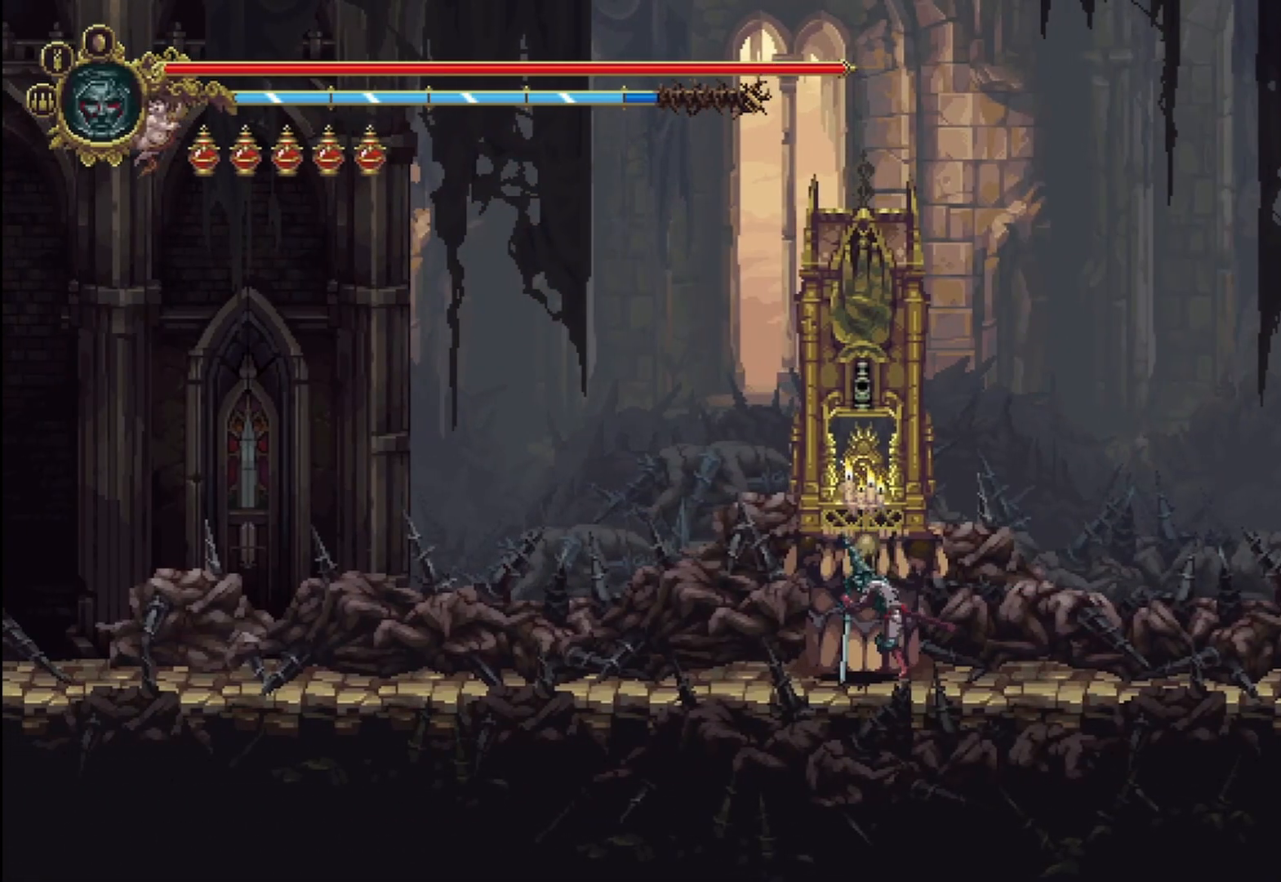
{"buttons": [], "left_stick": "center", "right_stick": "center", "events": []}